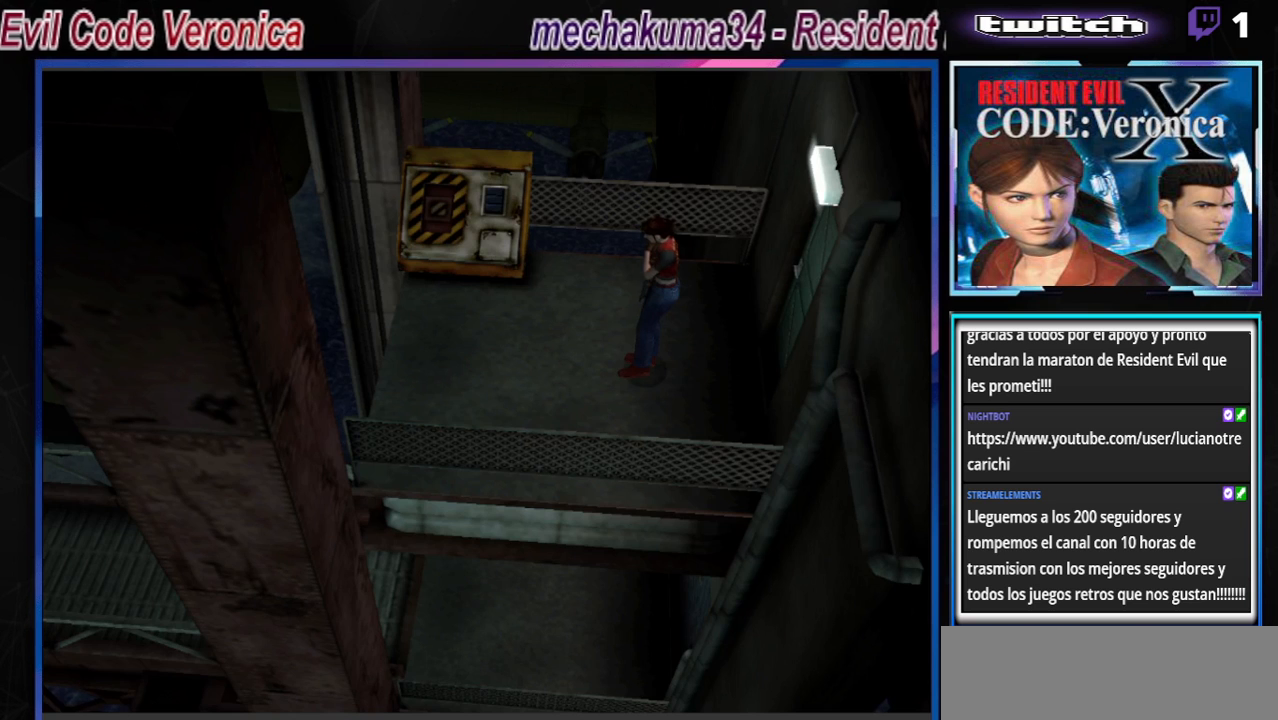
Gameplay with a controller (Xbox layout); each line is a JSON object with the inputs held at the frame after it. "events" lists button and stick changes between this image and that frame as [ms after this image, input, new state], when the widget could be followed in between. Not read: L3 R3 right_stick.
{"buttons": [], "left_stick": "center", "events": [[267, "Y", "down"], [500, "Y", "up"]]}
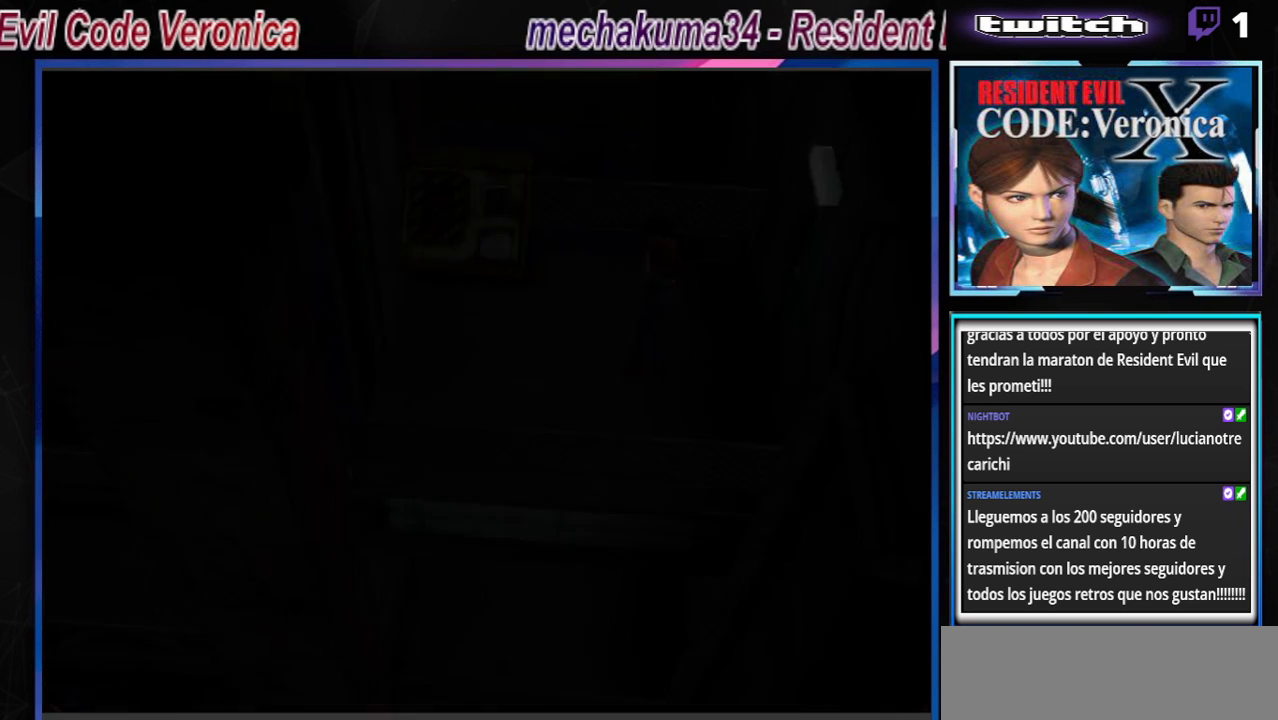
{"buttons": [], "left_stick": "center", "events": []}
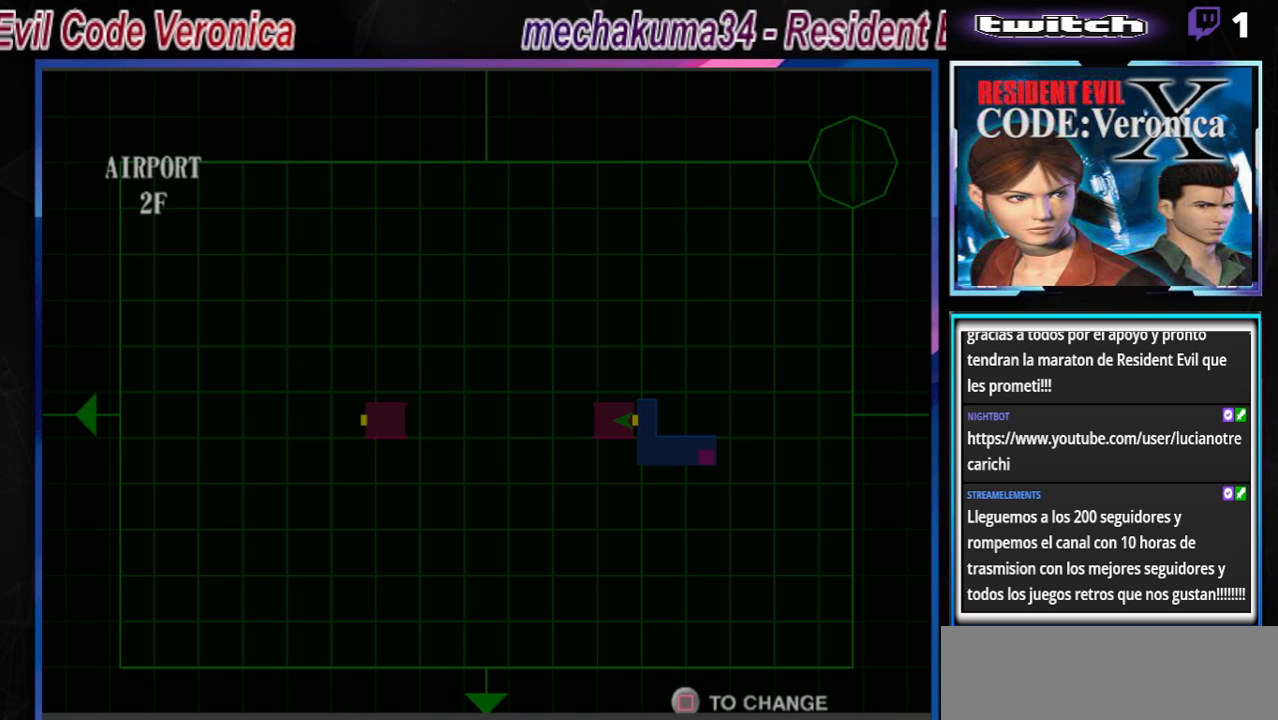
{"buttons": [], "left_stick": "center", "events": []}
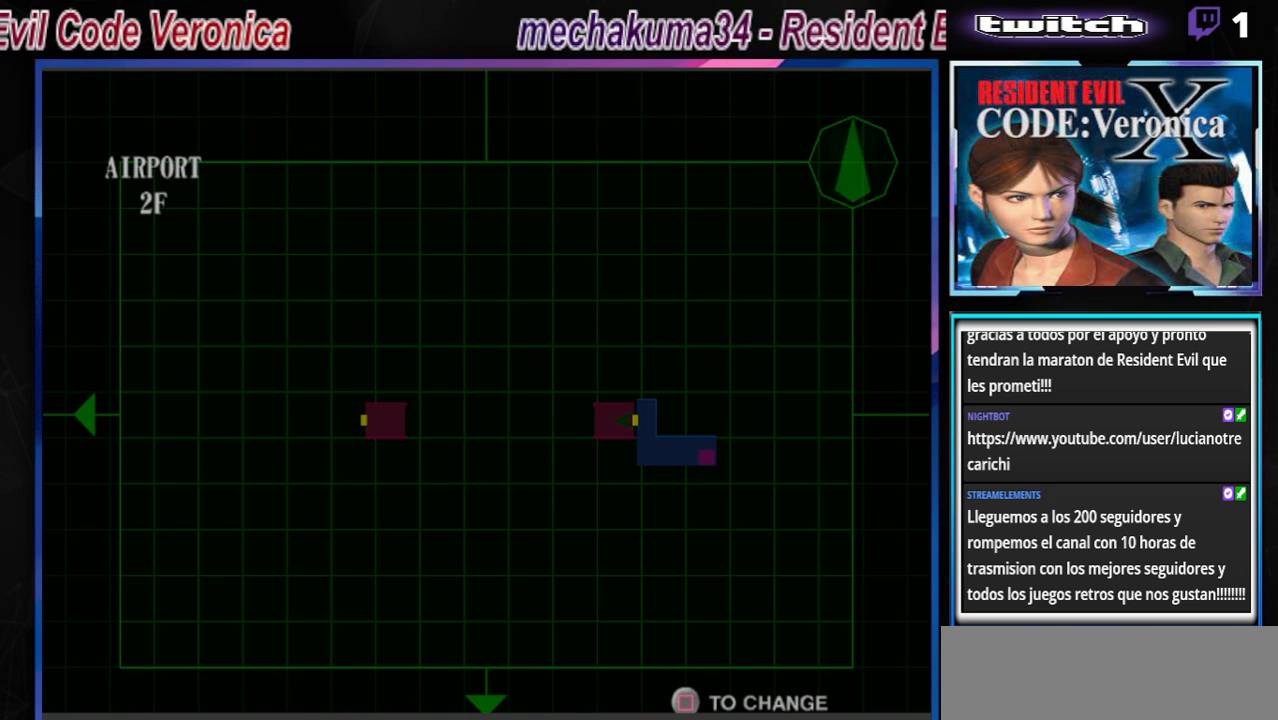
{"buttons": ["B"], "left_stick": "center", "events": [[433, "B", "down"]]}
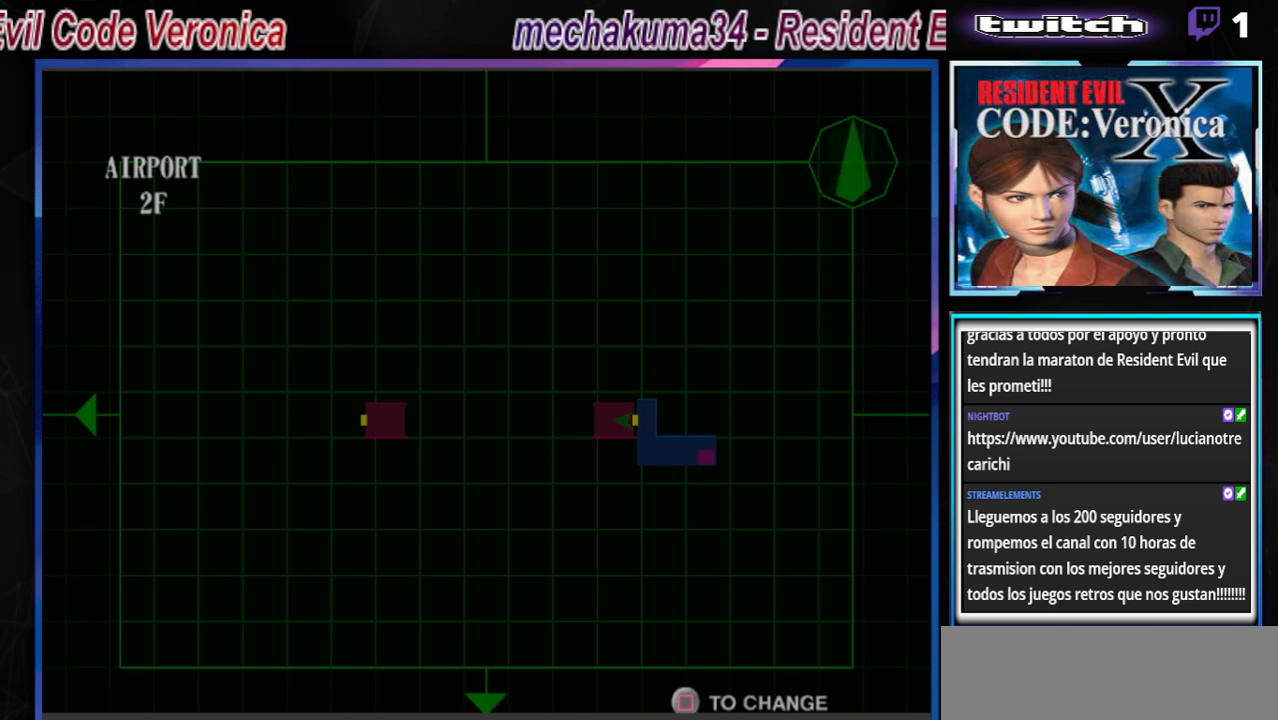
{"buttons": [], "left_stick": "center", "events": [[100, "B", "up"], [267, "B", "down"], [433, "B", "up"]]}
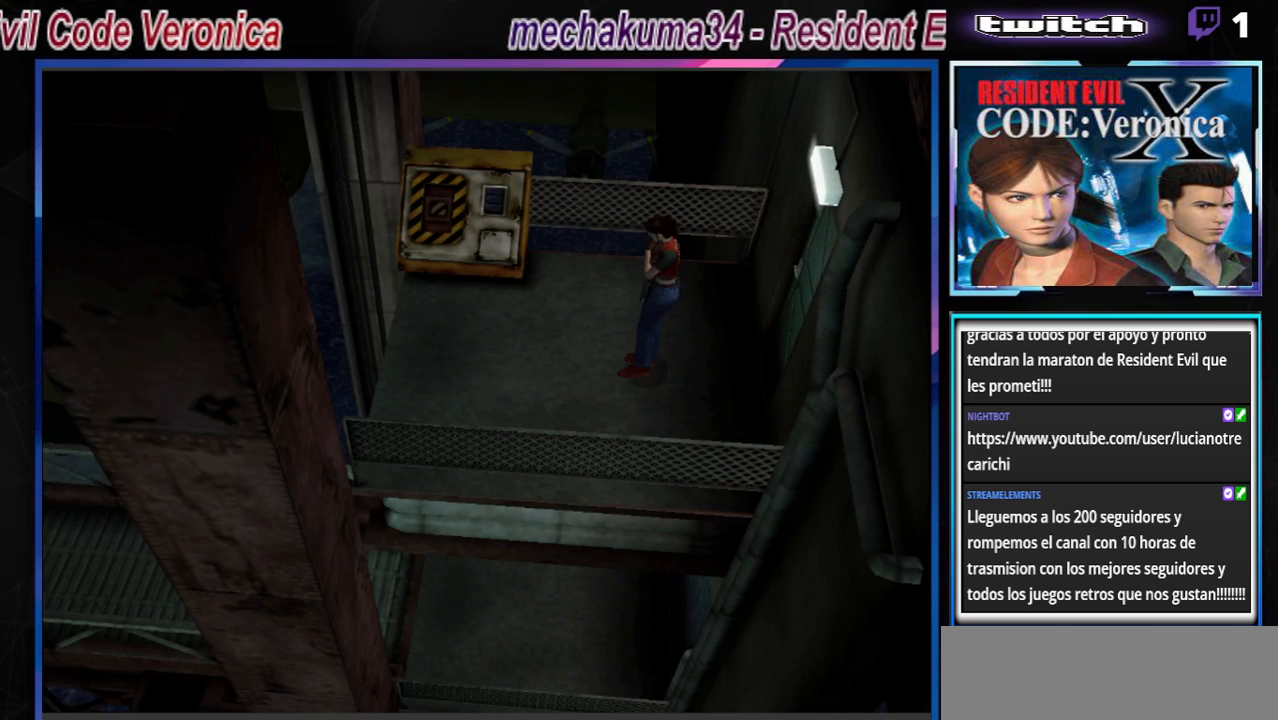
{"buttons": ["B"], "left_stick": "up-right", "events": [[133, "B", "down"], [133, "left_stick", "up-left"], [233, "left_stick", "up"], [500, "left_stick", "up-right"]]}
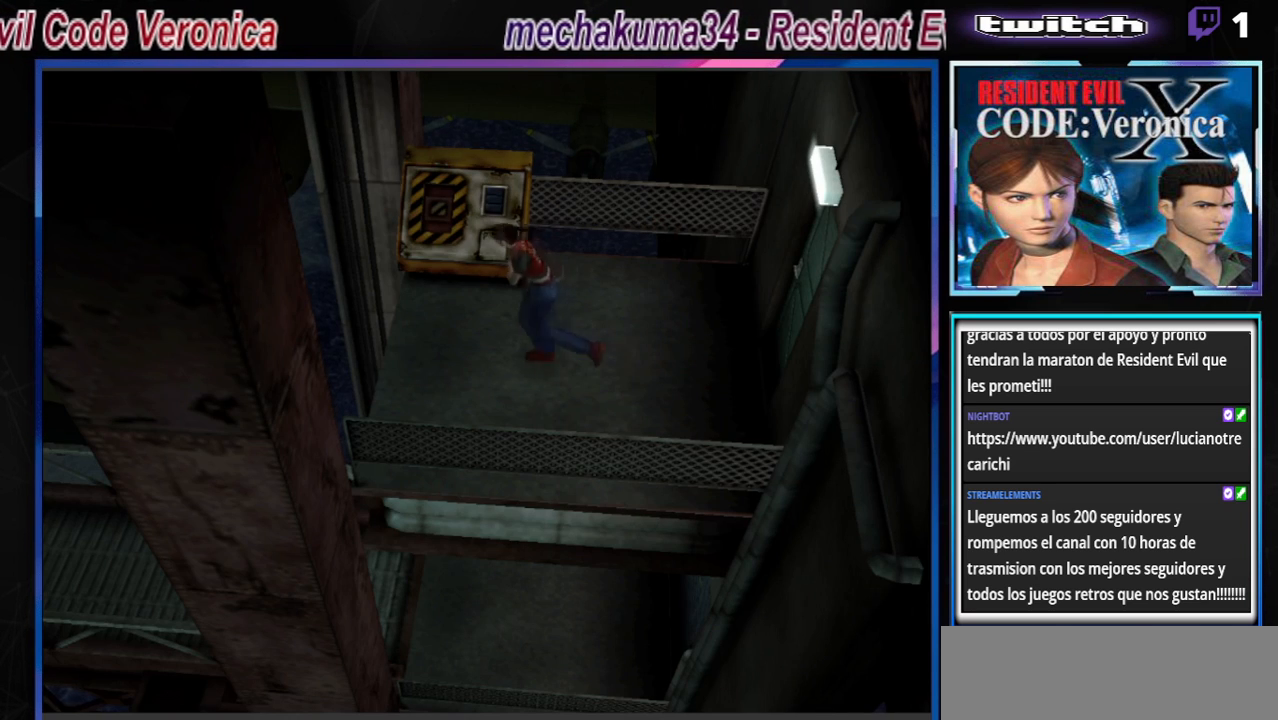
{"buttons": ["A", "B"], "left_stick": "up-right", "events": [[33, "left_stick", "right"], [200, "A", "down"], [333, "A", "up"], [400, "left_stick", "up-right"], [500, "A", "down"]]}
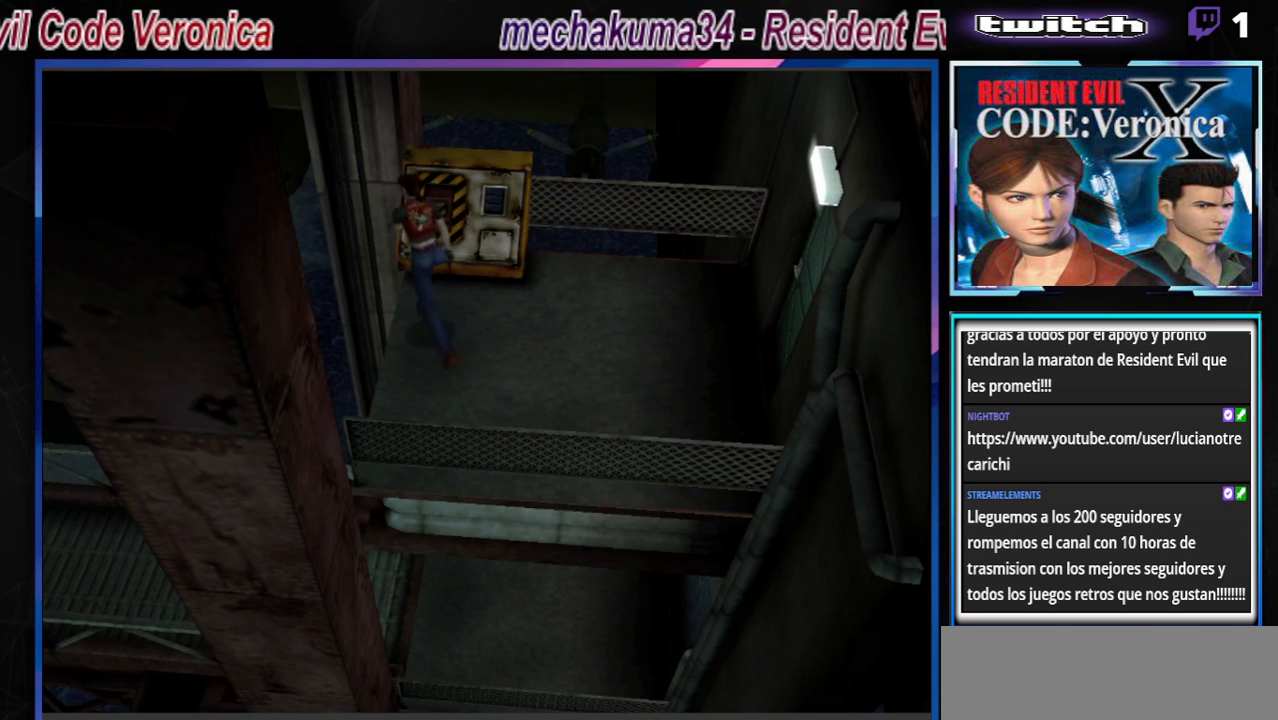
{"buttons": [], "left_stick": "center", "events": [[167, "A", "up"], [333, "A", "down"], [433, "A", "up"], [500, "B", "up"], [500, "left_stick", "center"]]}
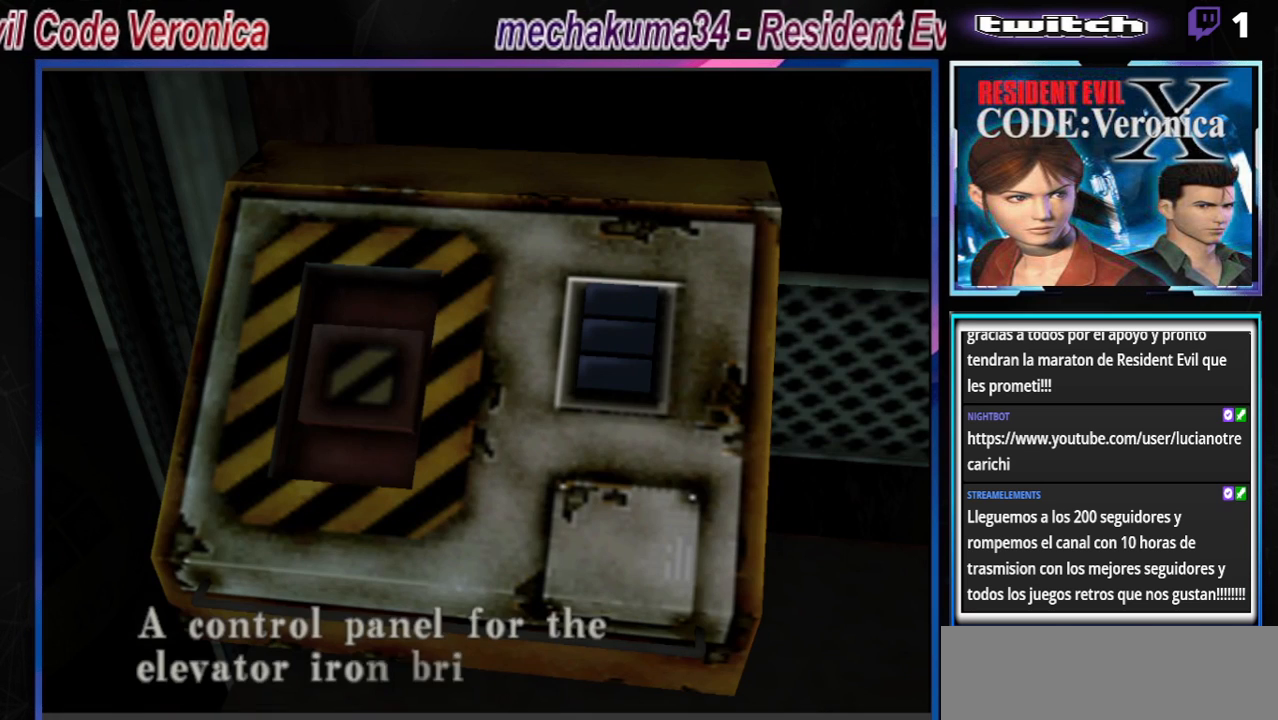
{"buttons": [], "left_stick": "center", "events": [[200, "A", "down"], [433, "A", "up"]]}
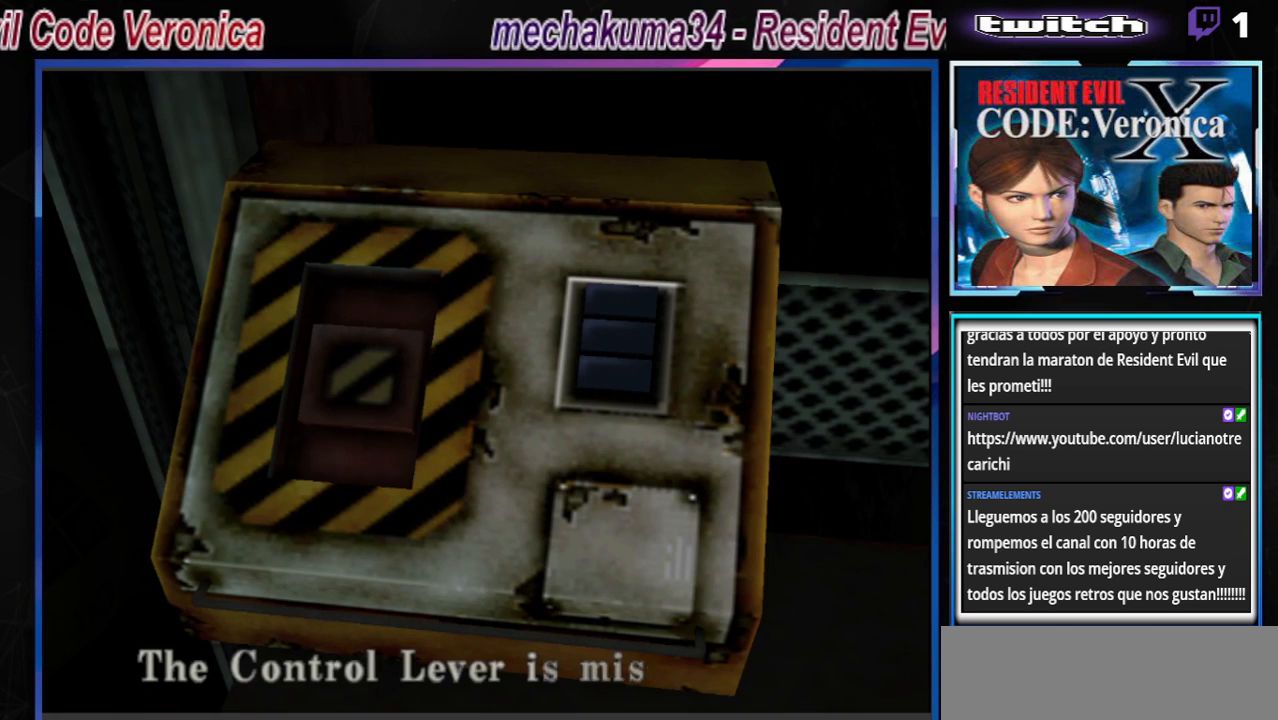
{"buttons": [], "left_stick": "center", "events": [[267, "A", "down"], [500, "A", "up"]]}
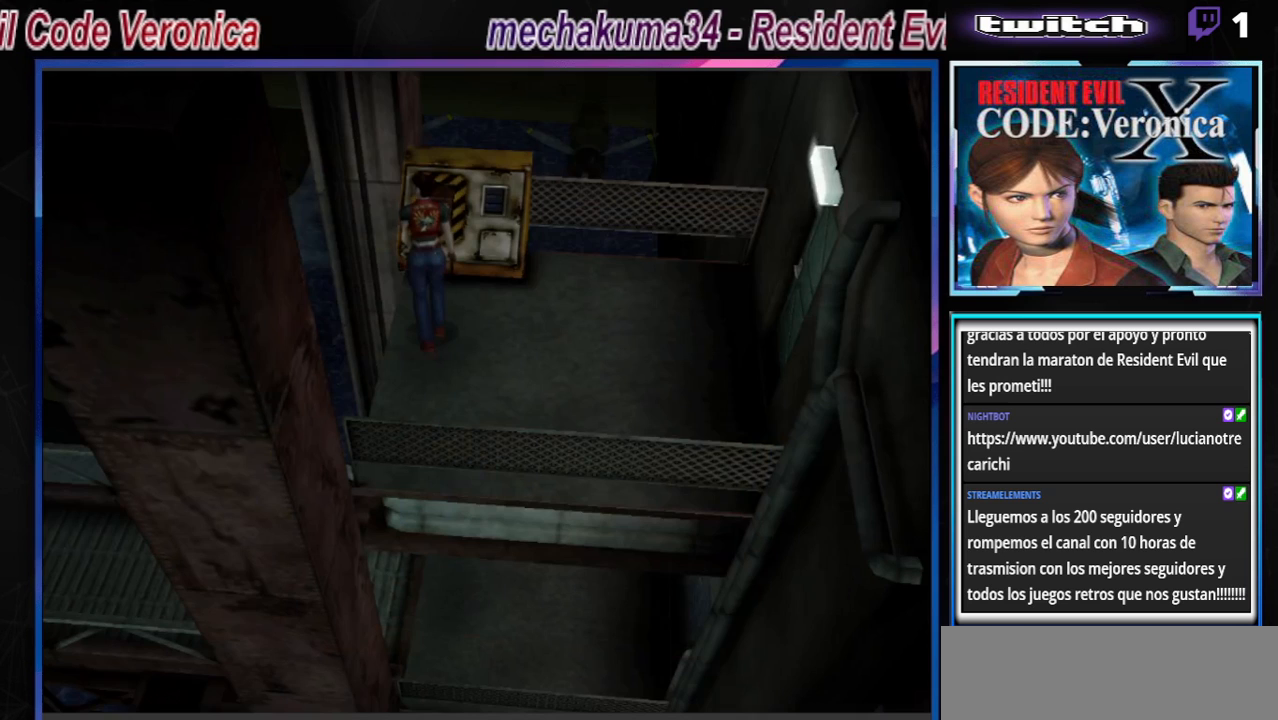
{"buttons": ["START"], "left_stick": "center", "events": [[500, "START", "down"]]}
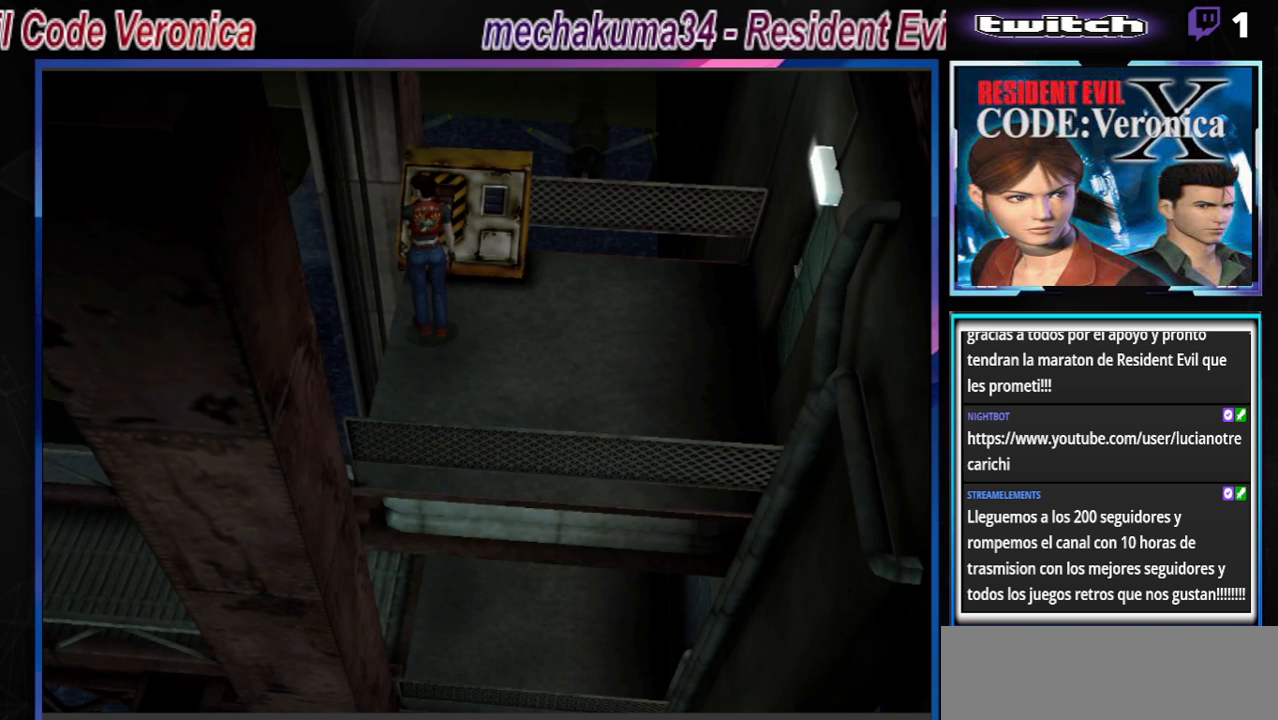
{"buttons": [], "left_stick": "center", "events": [[167, "START", "up"]]}
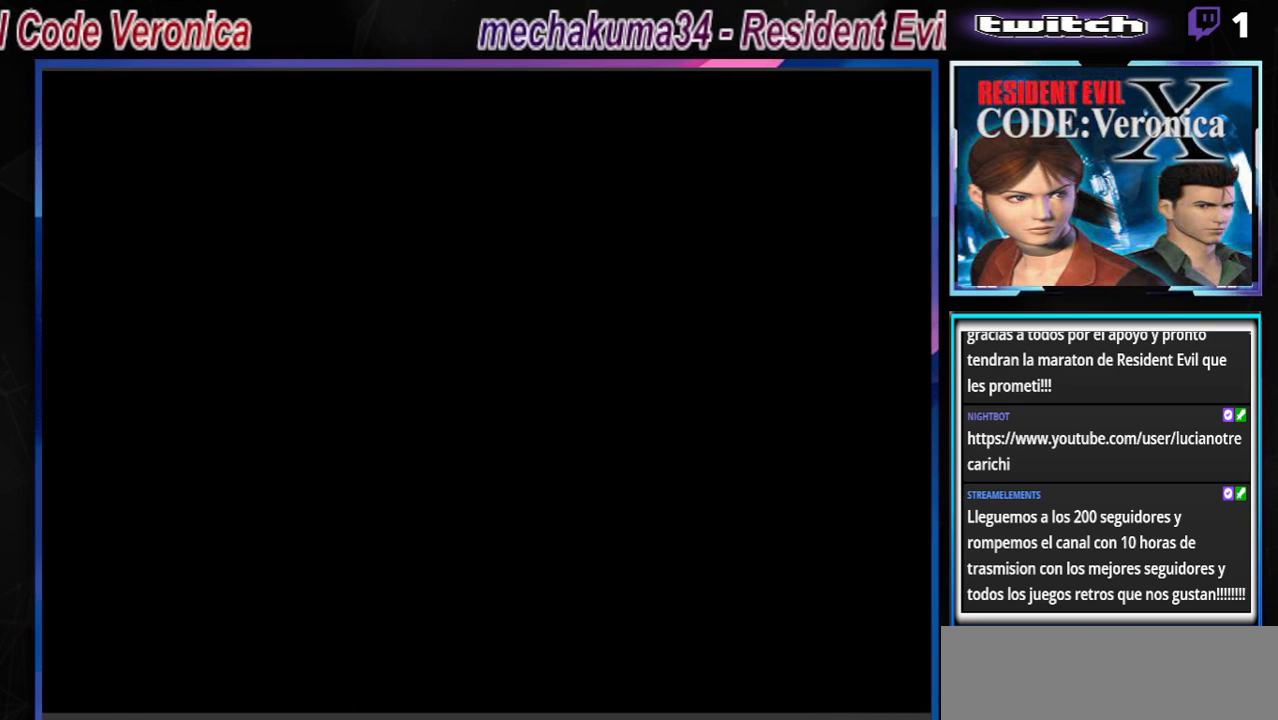
{"buttons": [], "left_stick": "center", "events": []}
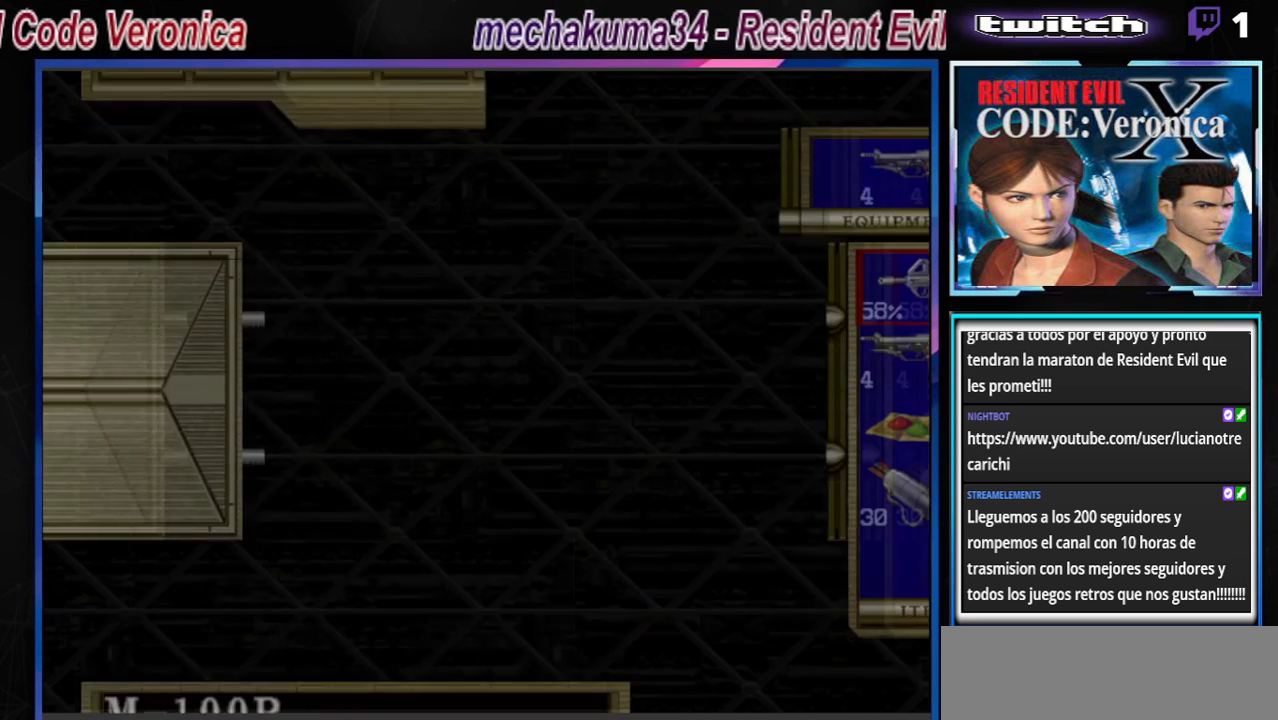
{"buttons": [], "left_stick": "down", "events": [[200, "left_stick", "down"], [300, "left_stick", "center"], [467, "left_stick", "down"]]}
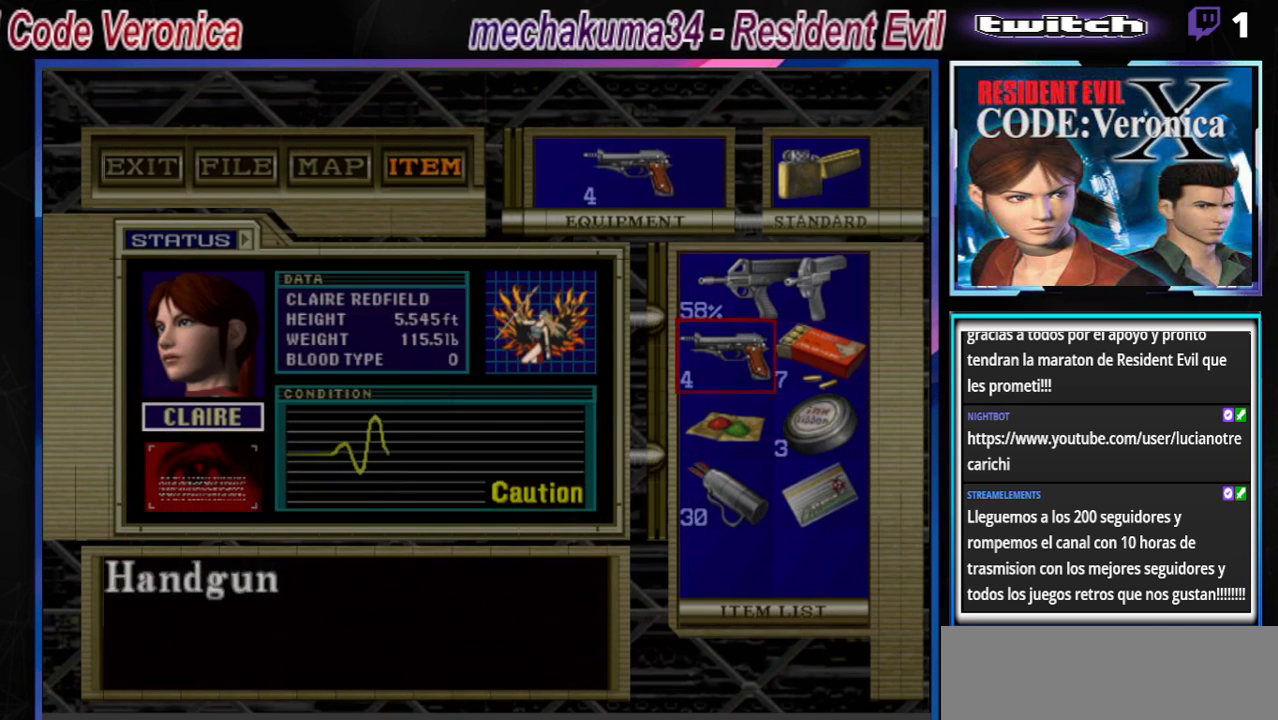
{"buttons": [], "left_stick": "center", "events": [[67, "left_stick", "center"], [233, "left_stick", "down"], [333, "left_stick", "center"]]}
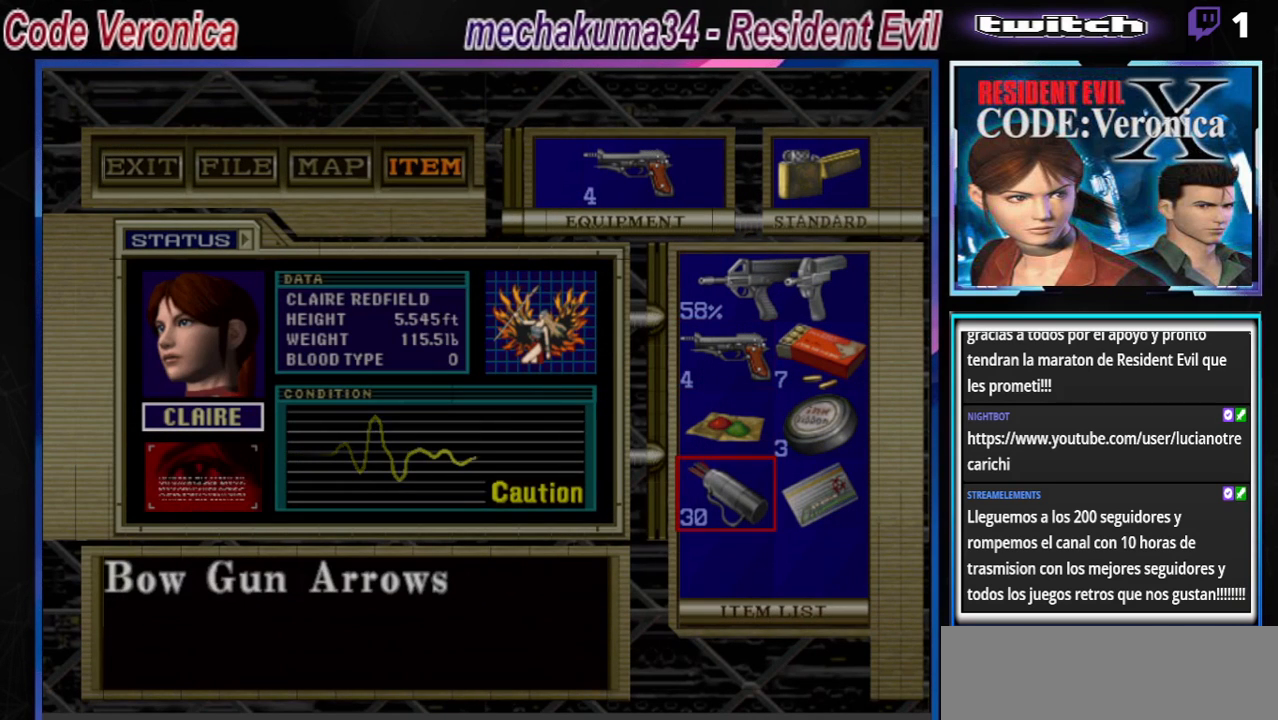
{"buttons": [], "left_stick": "center", "events": []}
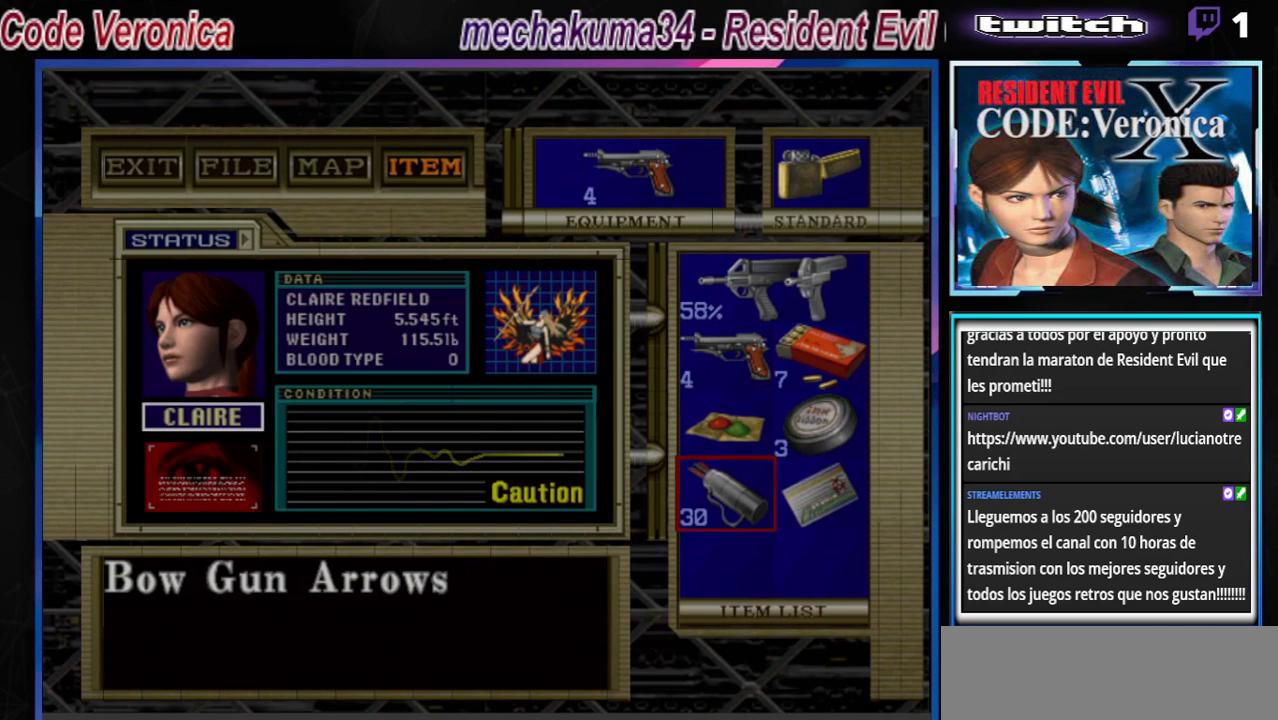
{"buttons": [], "left_stick": "center", "events": [[133, "left_stick", "right"], [233, "left_stick", "center"], [300, "A", "down"], [400, "A", "up"]]}
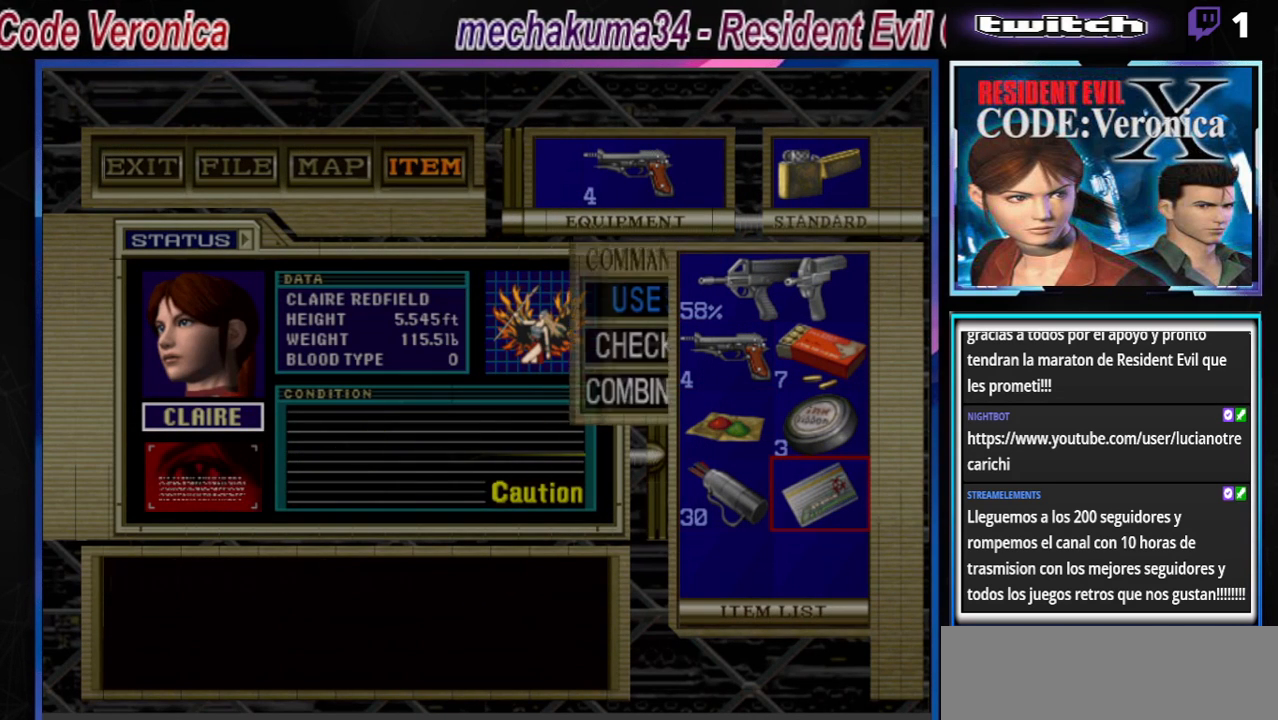
{"buttons": [], "left_stick": "center", "events": [[67, "A", "down"], [200, "A", "up"]]}
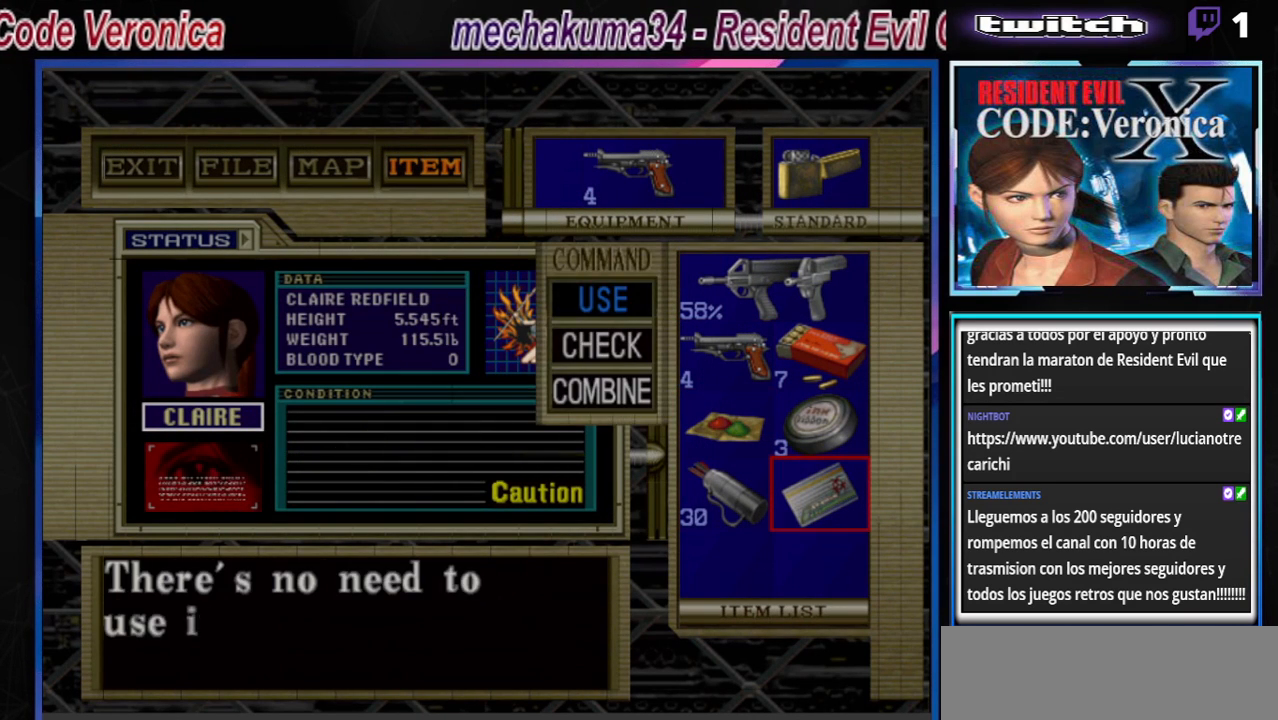
{"buttons": [], "left_stick": "center", "events": [[167, "A", "down"], [300, "A", "up"]]}
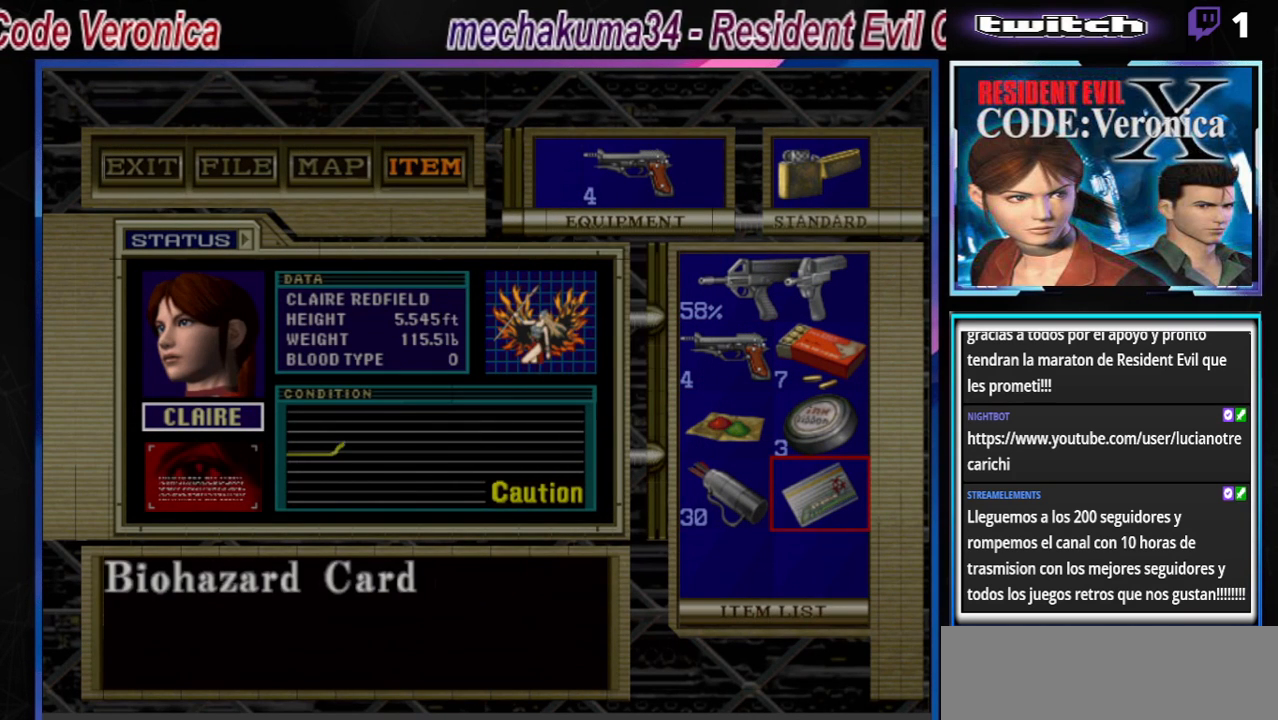
{"buttons": [], "left_stick": "center", "events": []}
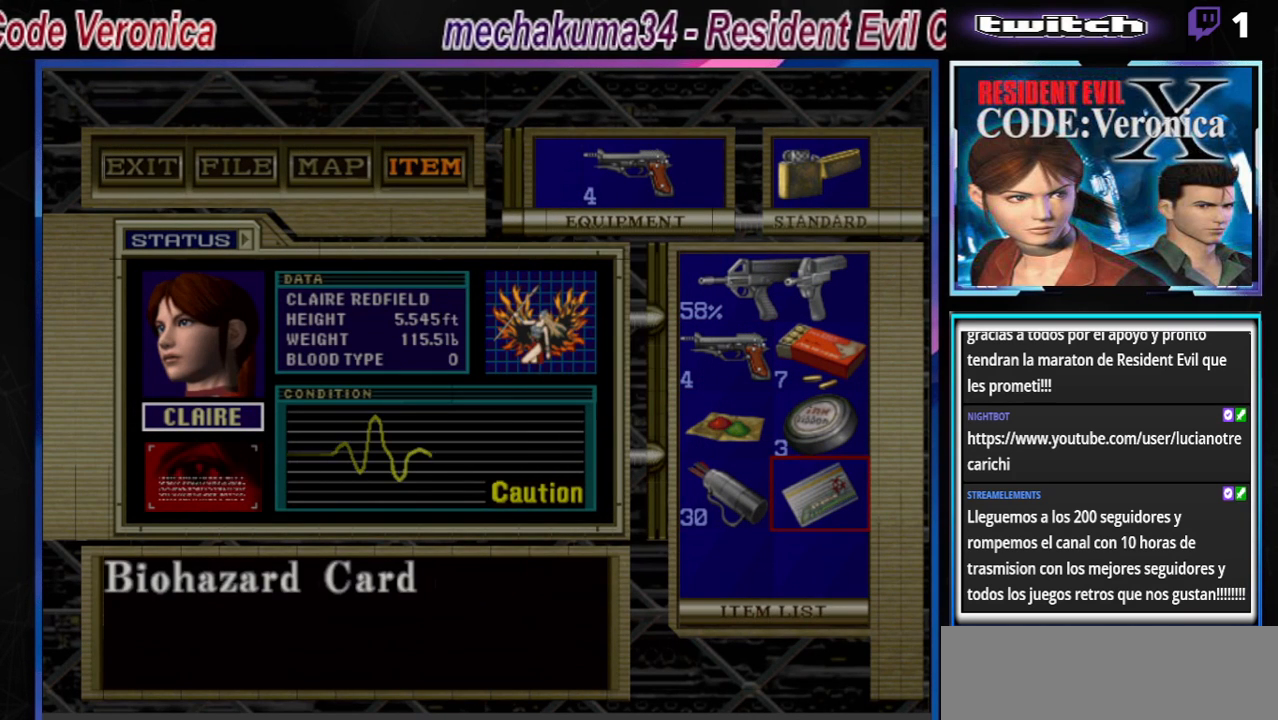
{"buttons": [], "left_stick": "center", "events": []}
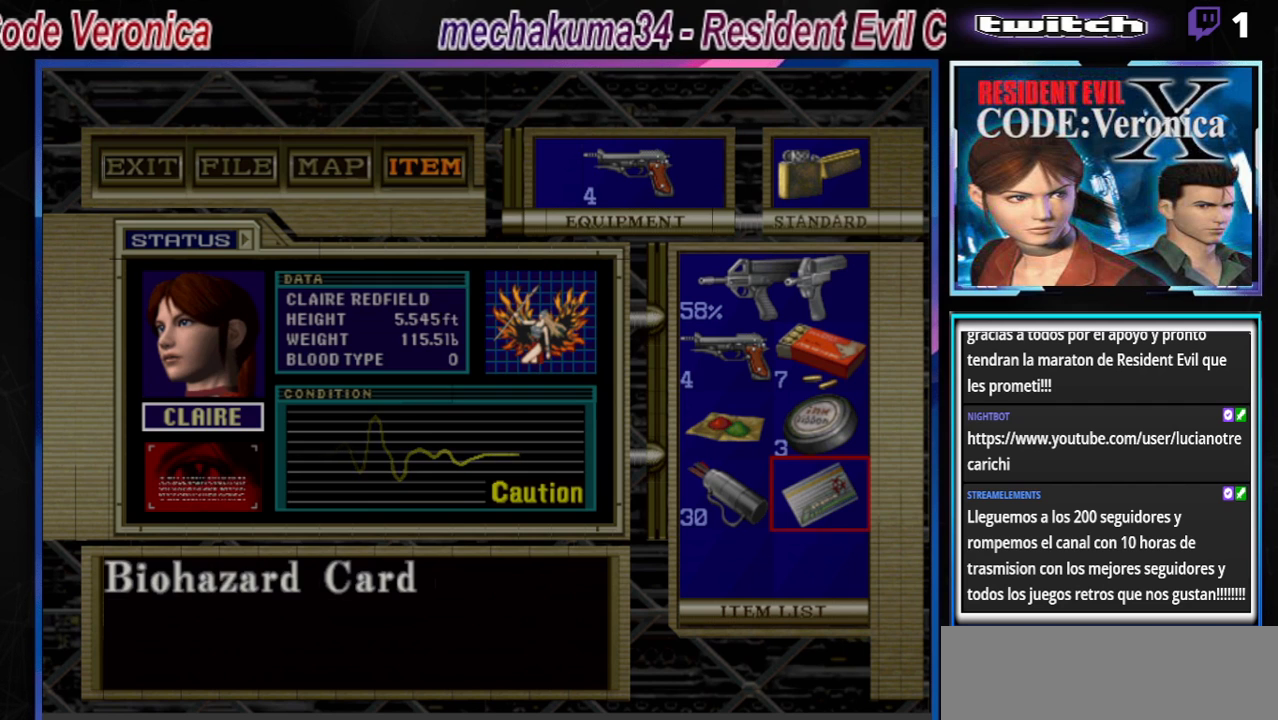
{"buttons": [], "left_stick": "center", "events": [[33, "B", "down"], [167, "B", "up"], [300, "B", "down"], [400, "B", "up"]]}
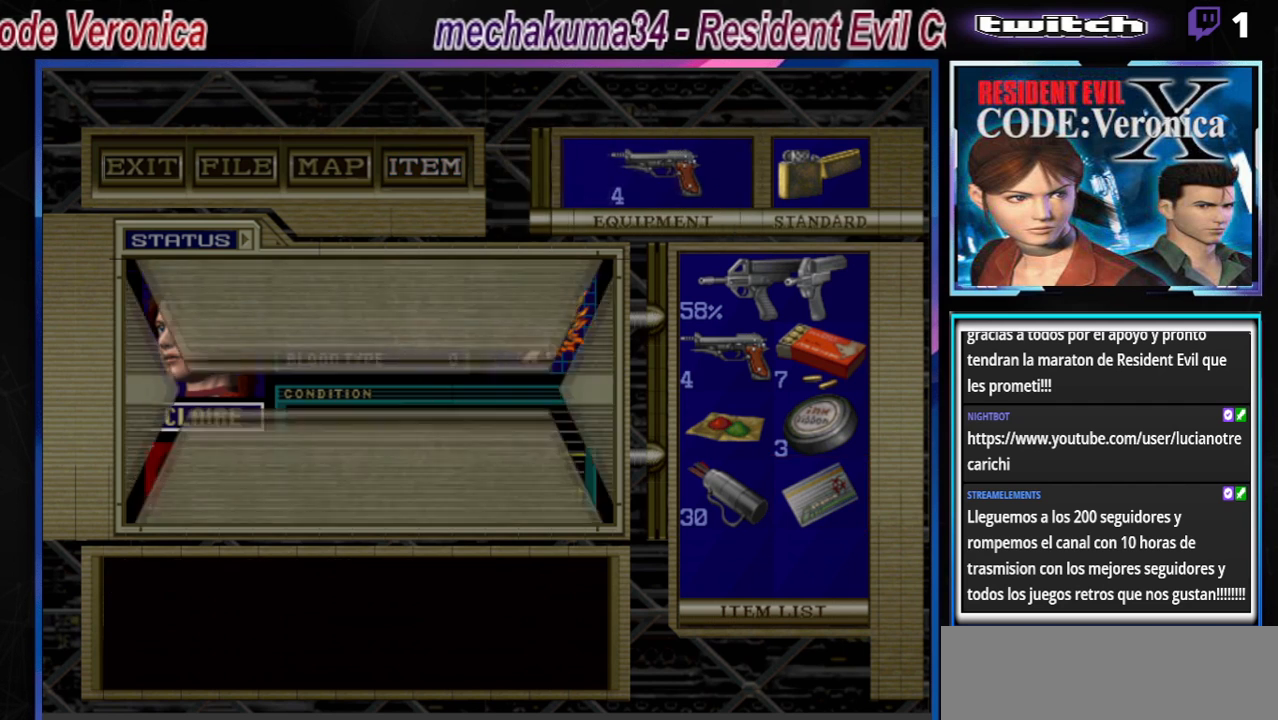
{"buttons": [], "left_stick": "up", "events": [[33, "B", "down"], [167, "B", "up"], [367, "A", "down"], [433, "left_stick", "up"], [467, "A", "up"]]}
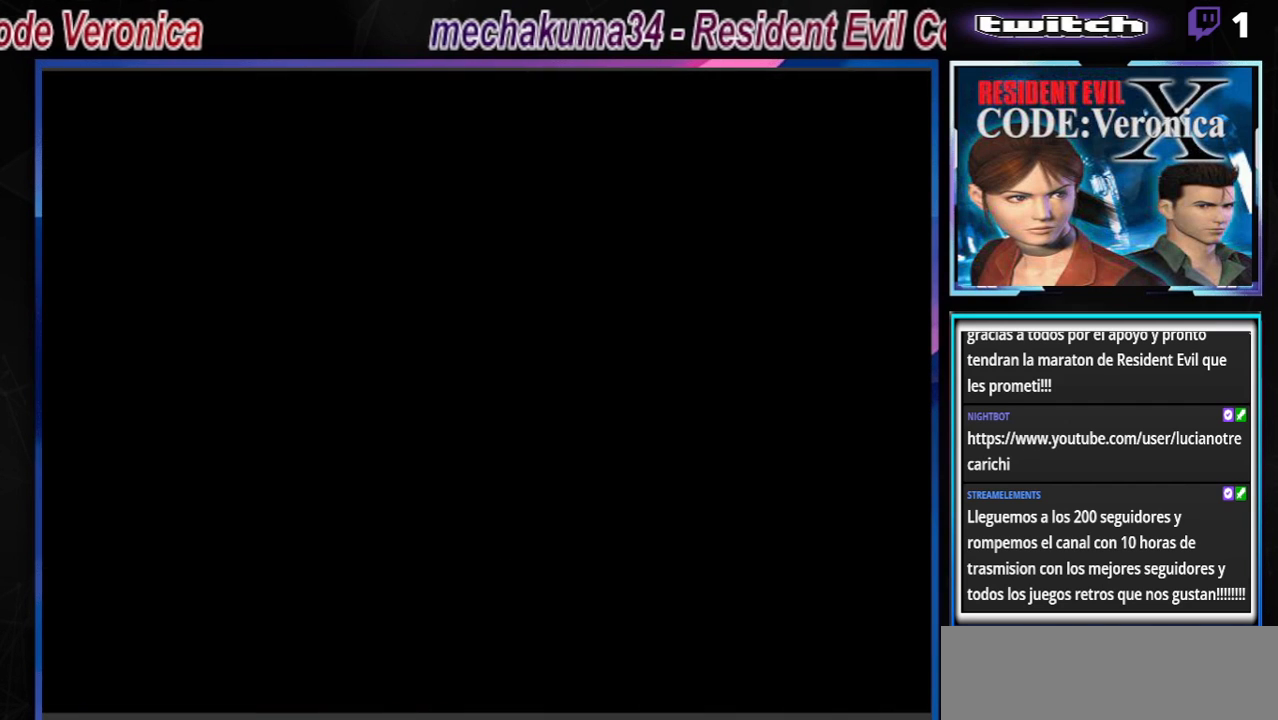
{"buttons": [], "left_stick": "center", "events": [[33, "left_stick", "up-right"], [67, "A", "down"], [133, "A", "up"], [267, "A", "down"], [367, "left_stick", "up"], [400, "A", "up"], [467, "left_stick", "center"]]}
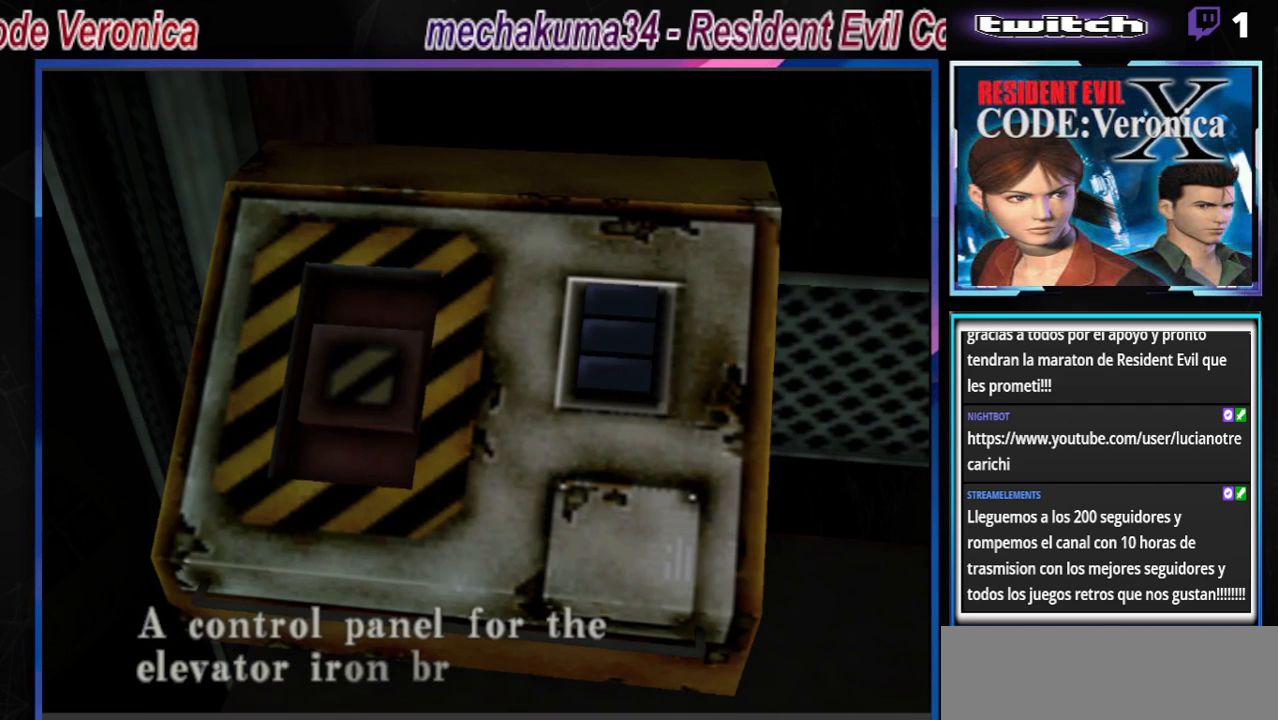
{"buttons": [], "left_stick": "center", "events": []}
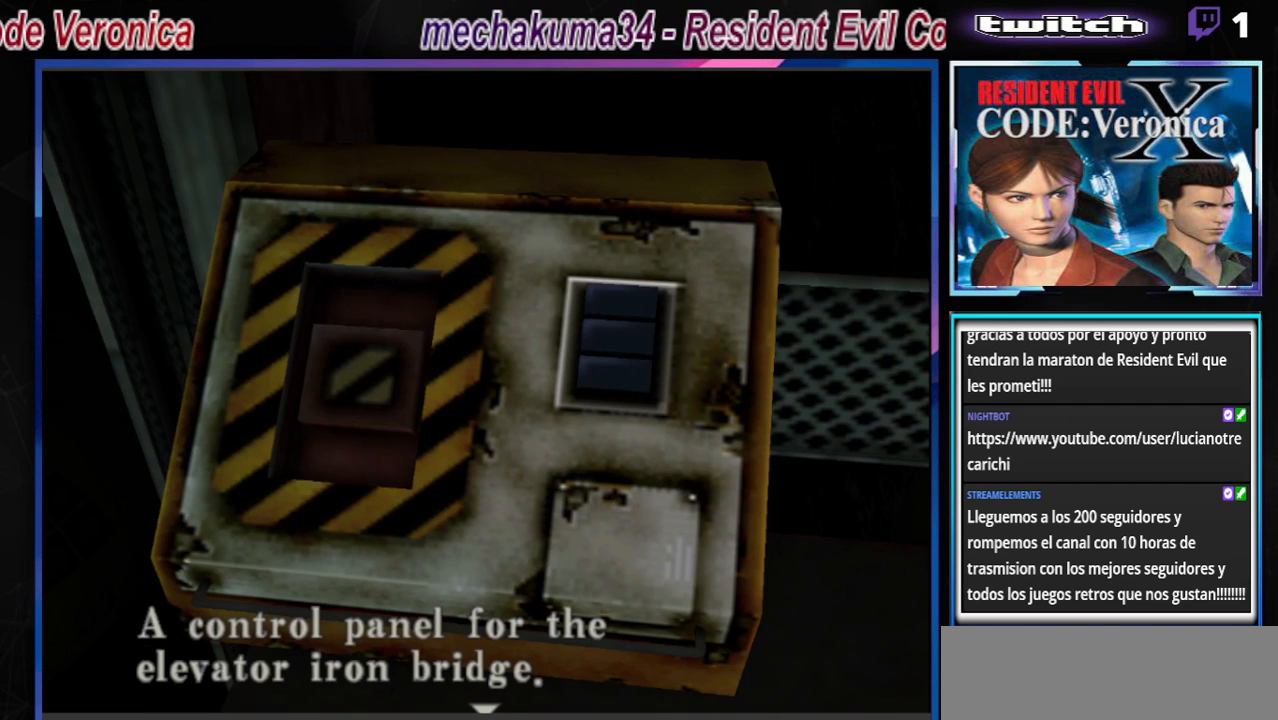
{"buttons": [], "left_stick": "center", "events": []}
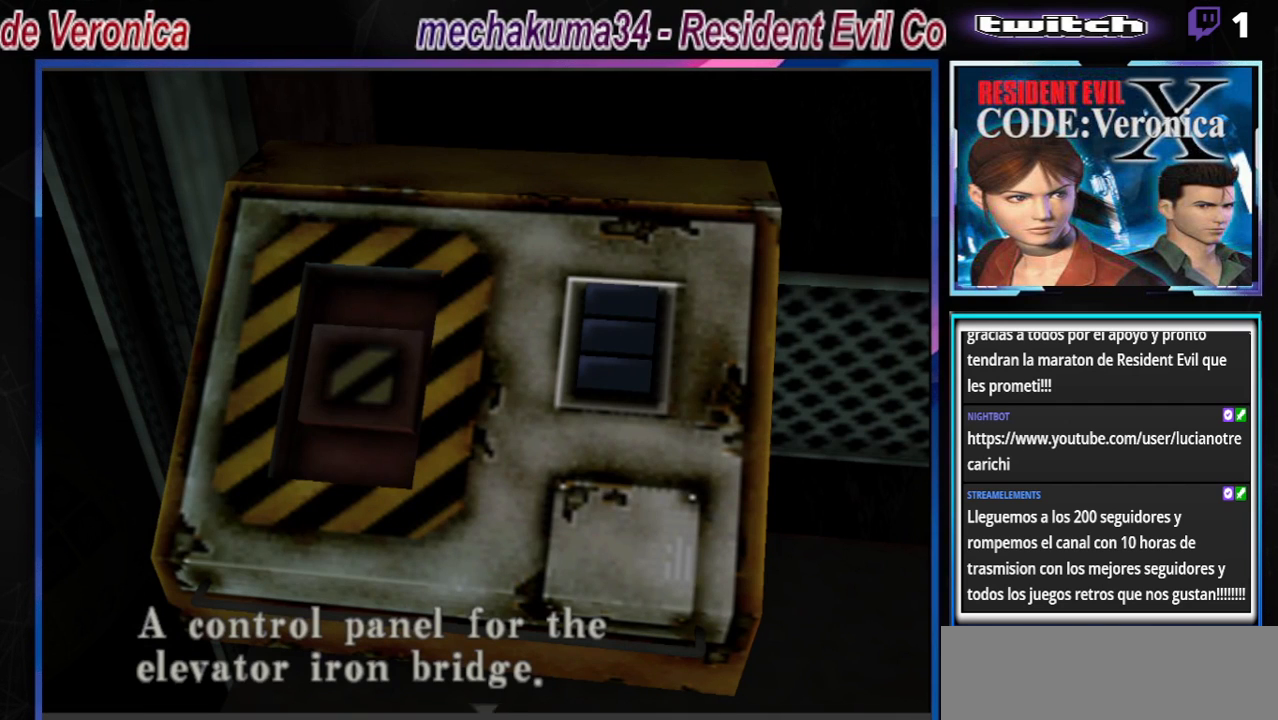
{"buttons": ["A"], "left_stick": "center", "events": [[367, "A", "down"]]}
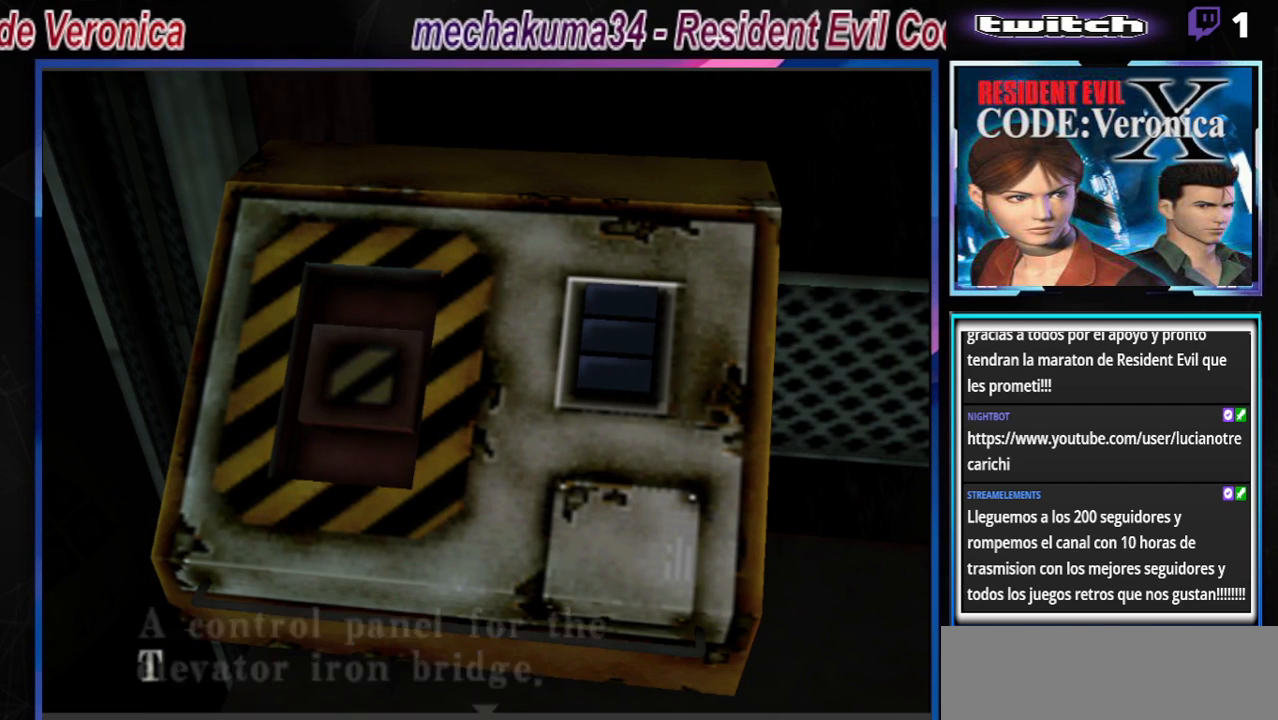
{"buttons": [], "left_stick": "center", "events": [[100, "A", "up"]]}
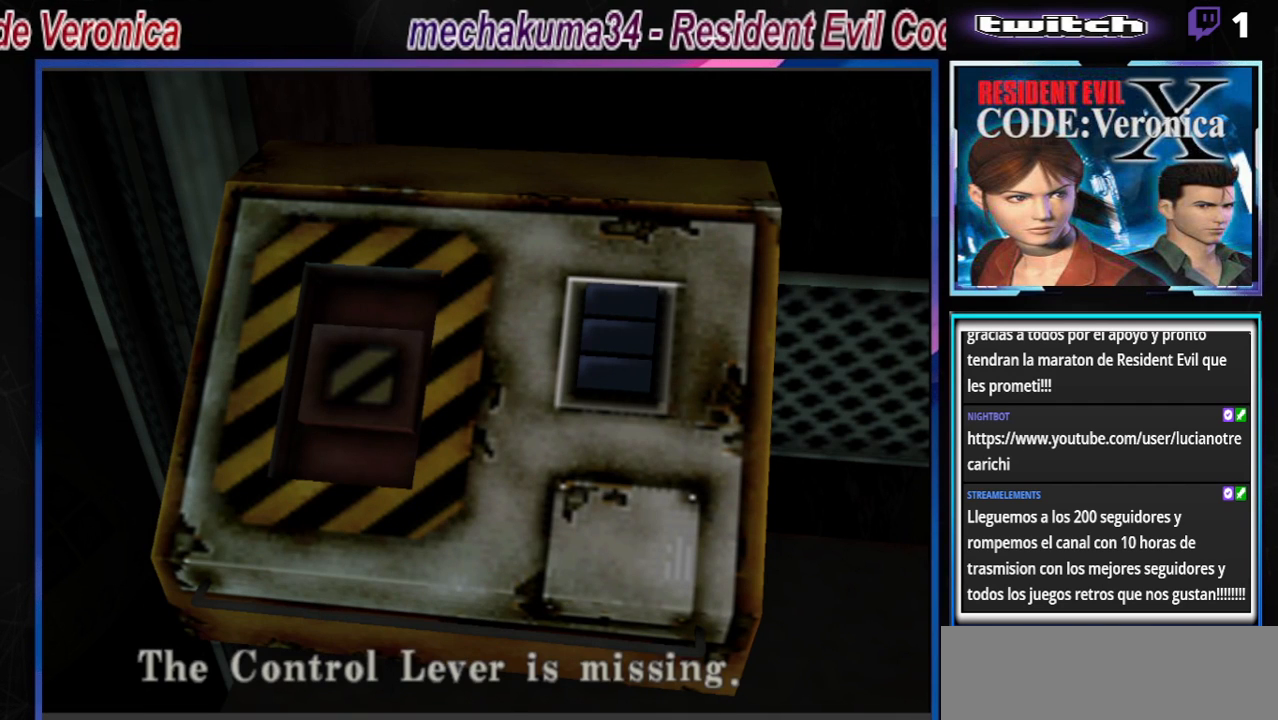
{"buttons": [], "left_stick": "center", "events": []}
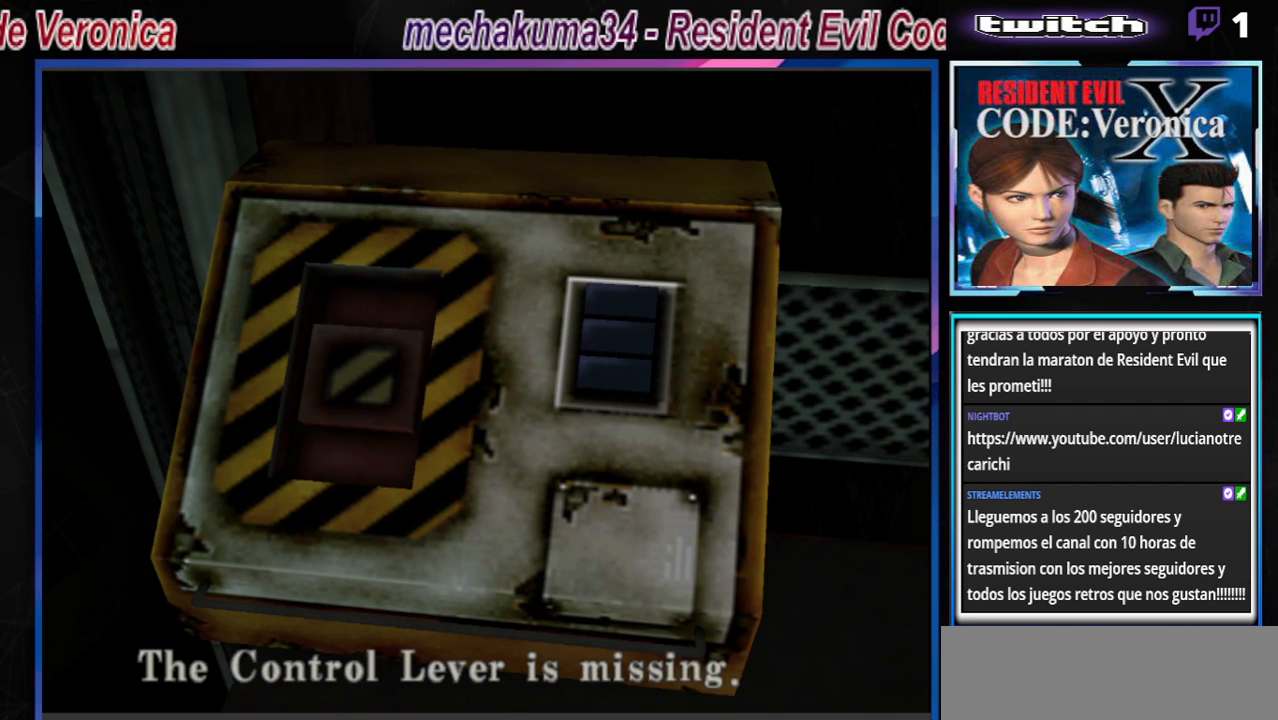
{"buttons": ["A"], "left_stick": "center", "events": [[500, "A", "down"]]}